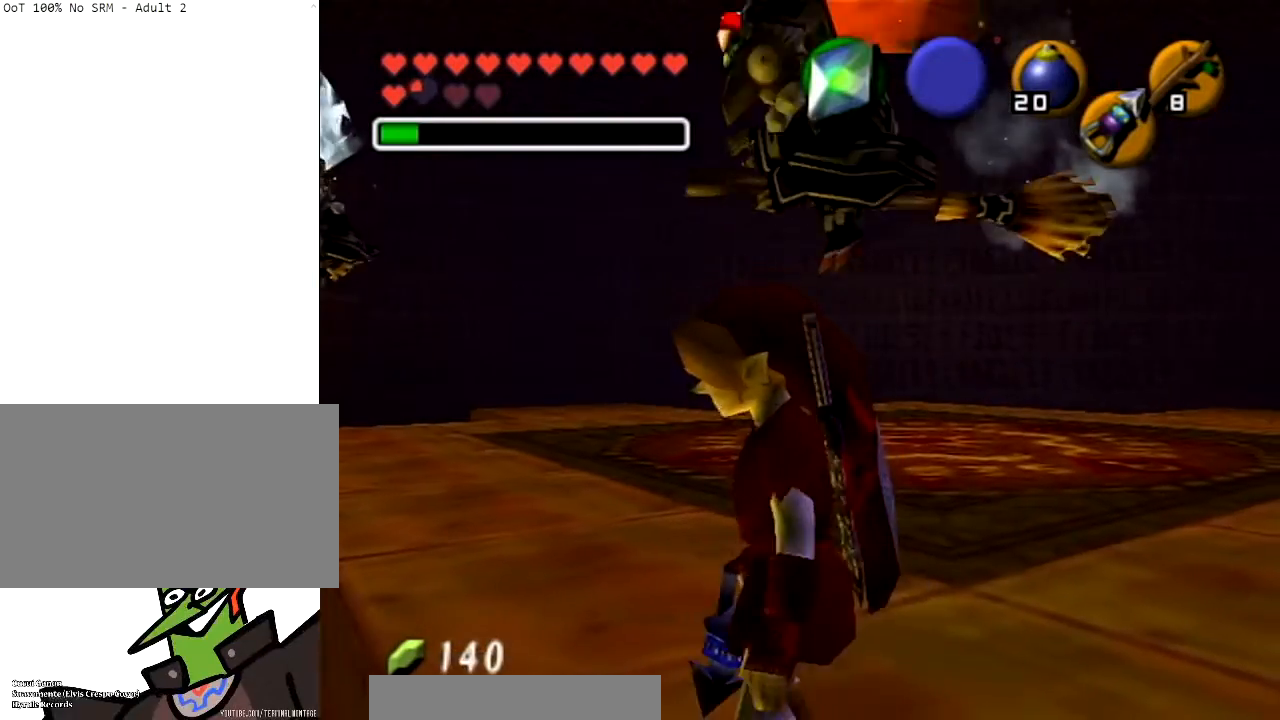
Gameplay with a controller (Nintendo layout); each line is a JSON object with the inputs held at the frame after it. "events" lists button and stick changes between this image and that frame as [ms after this image, input, new state], when the widget could be followed in between. Not read: L3 R3.
{"buttons": [], "left_stick": "center", "right_stick": "center", "events": [[133, "left_stick", "center"]]}
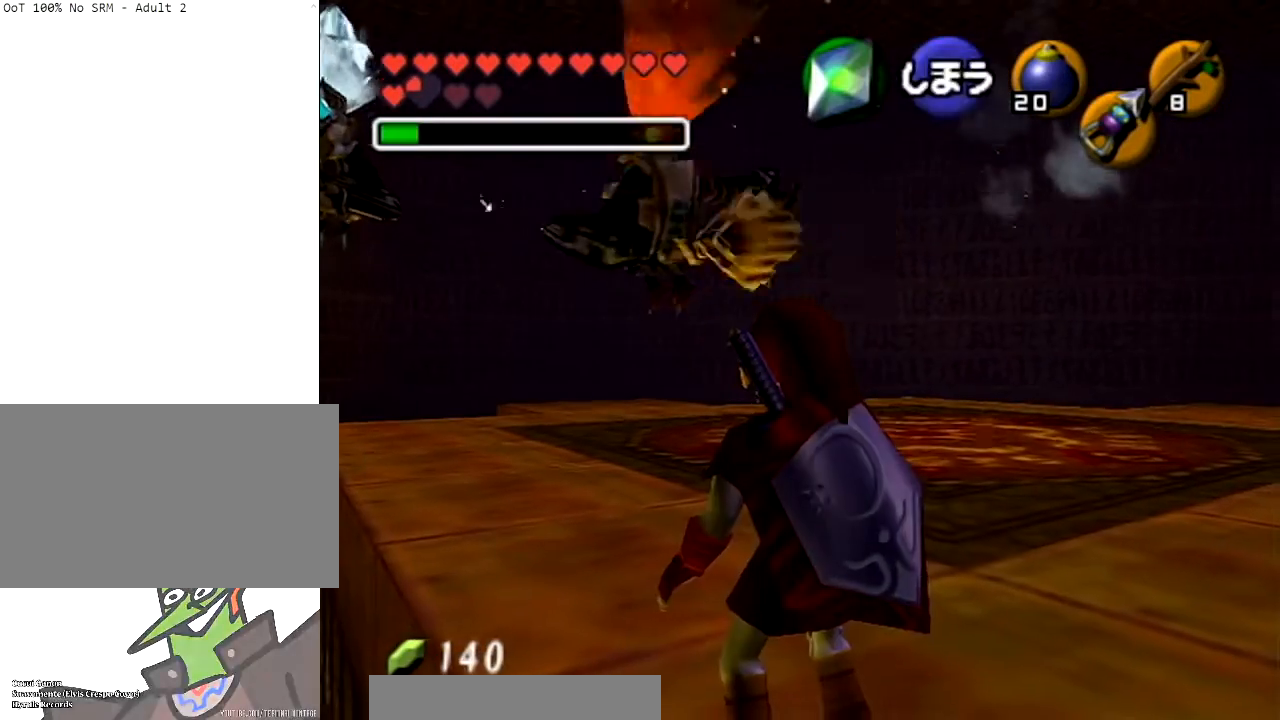
{"buttons": [], "left_stick": "up-right", "right_stick": "center", "events": [[100, "left_stick", "up-right"]]}
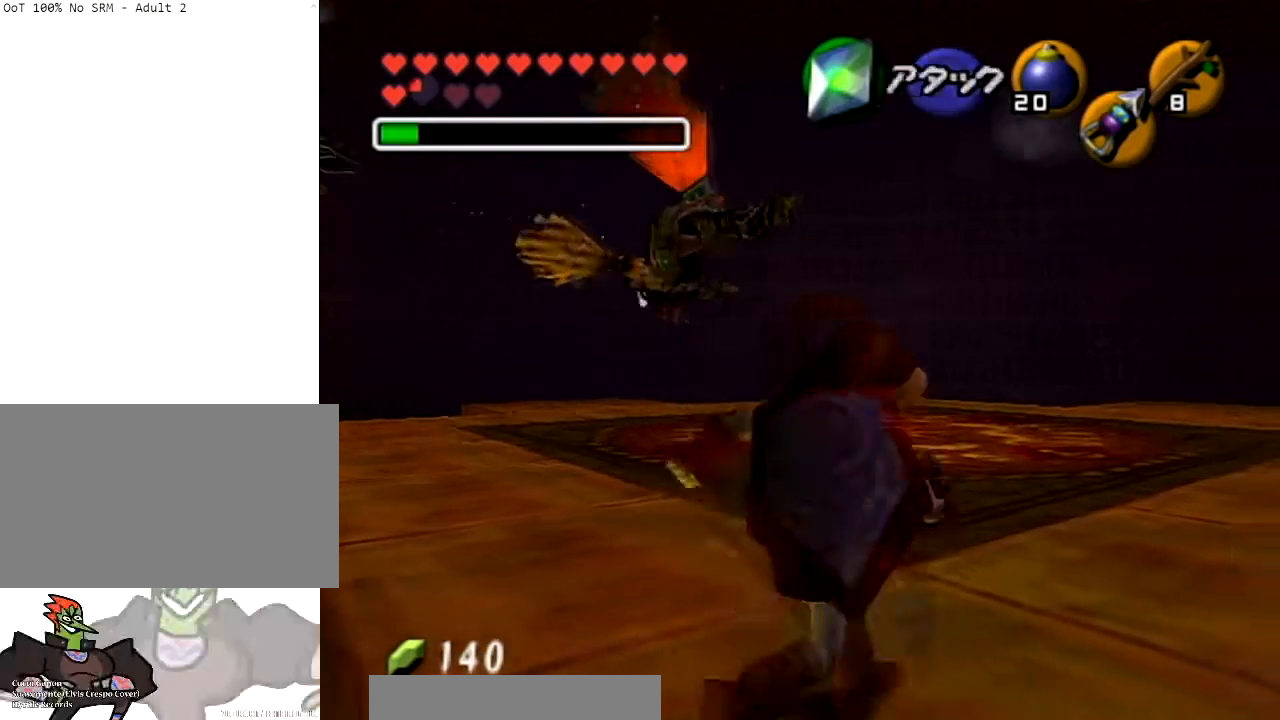
{"buttons": [], "left_stick": "up-left", "right_stick": "center", "events": [[467, "left_stick", "up-left"]]}
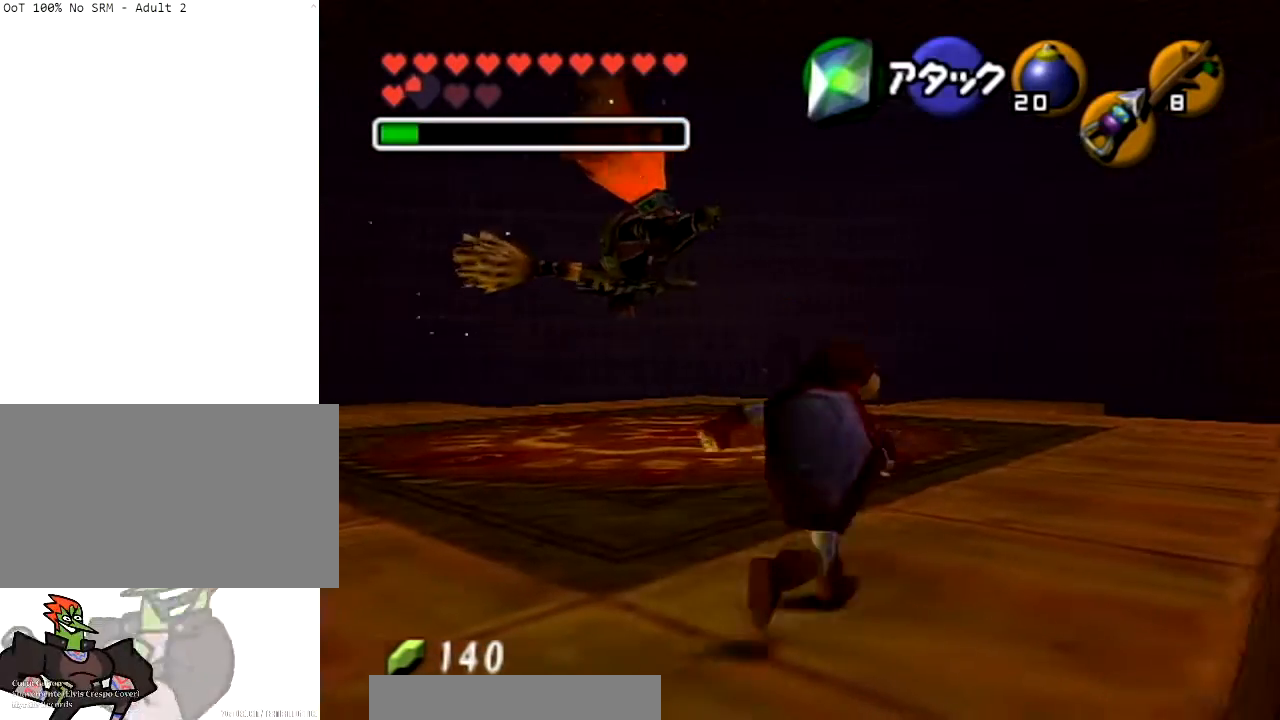
{"buttons": [], "left_stick": "up", "right_stick": "center", "events": [[134, "left_stick", "left"], [300, "L1", "down"], [401, "left_stick", "up"], [434, "L1", "up"]]}
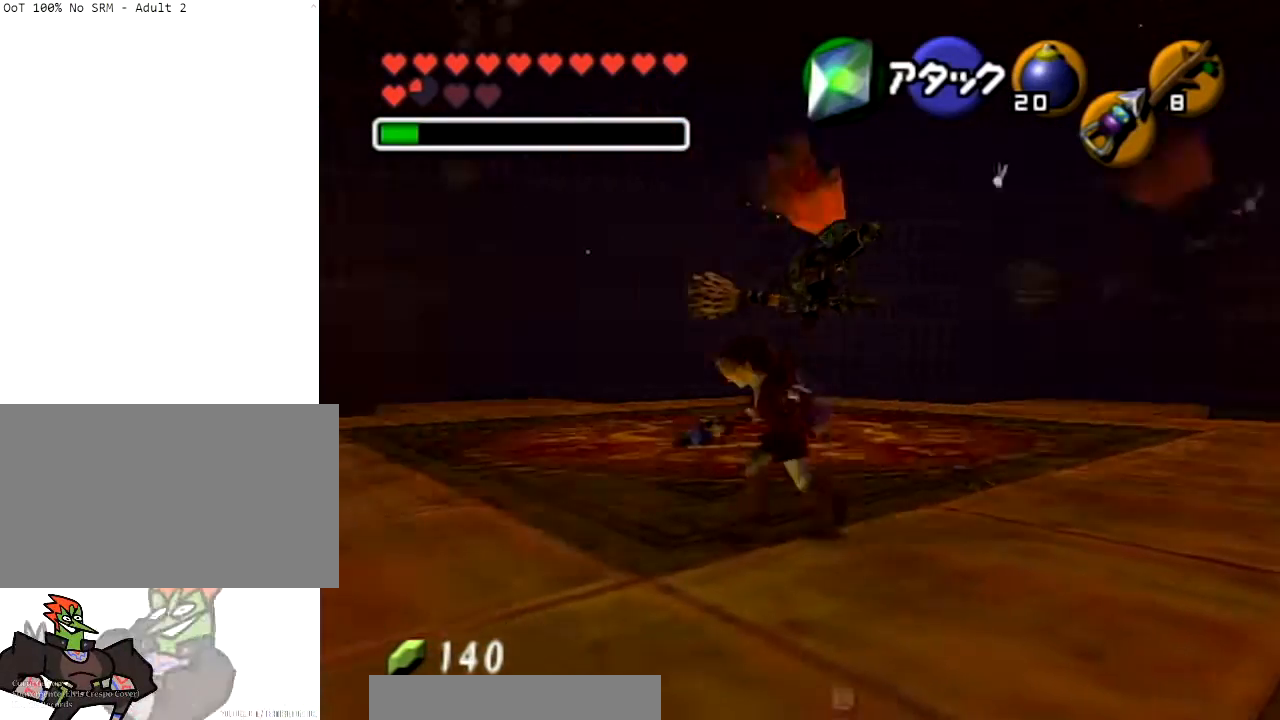
{"buttons": [], "left_stick": "up-right", "right_stick": "center", "events": [[334, "left_stick", "up-right"]]}
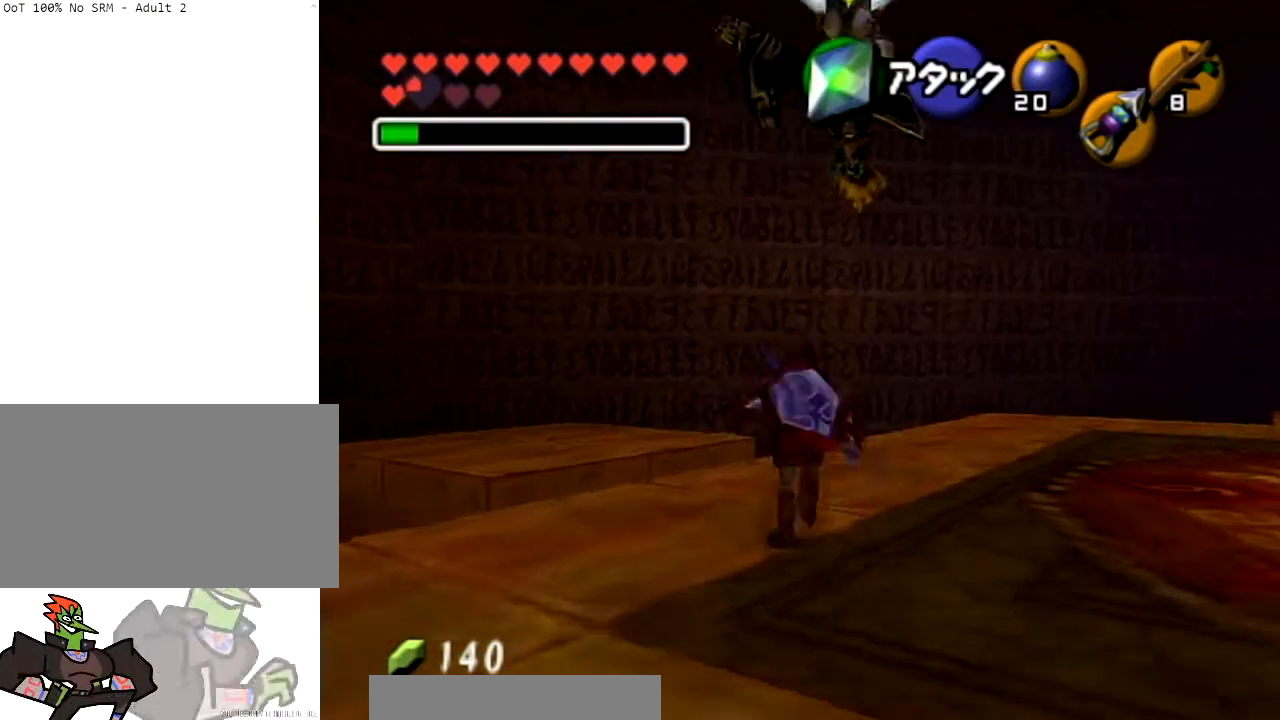
{"buttons": [], "left_stick": "down", "right_stick": "center", "events": [[66, "left_stick", "right"], [200, "left_stick", "down-left"], [367, "left_stick", "down"]]}
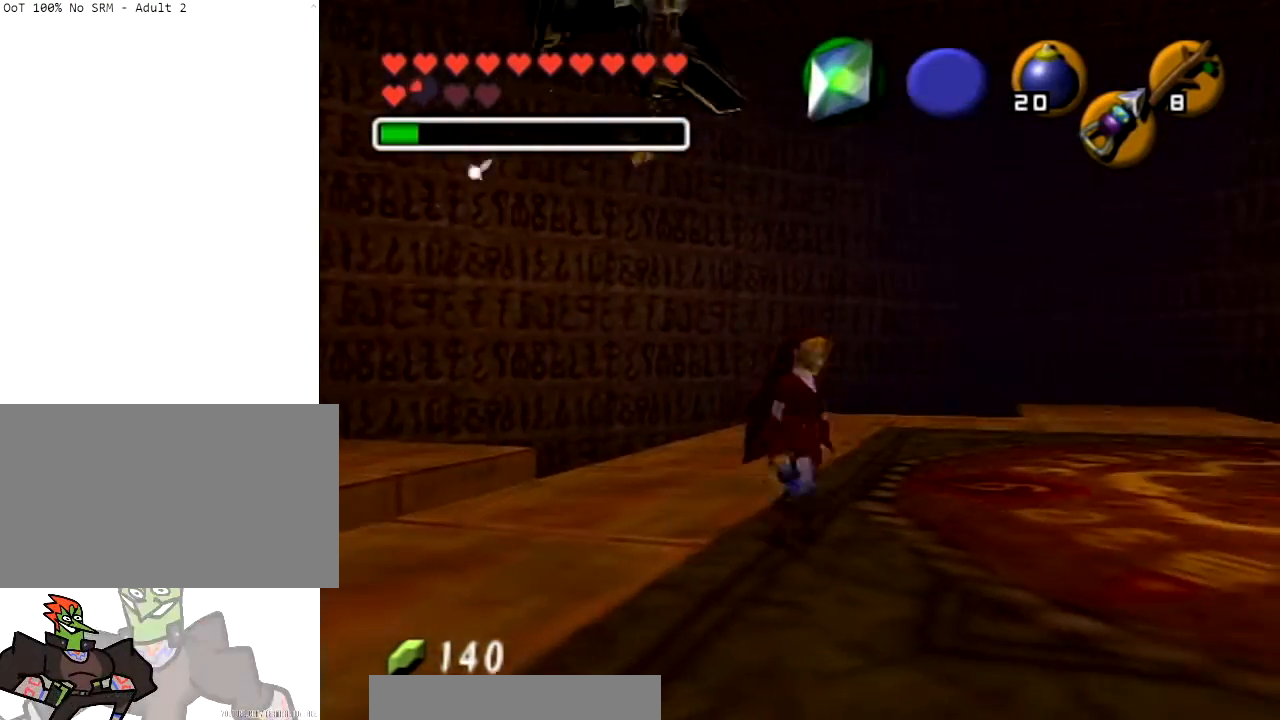
{"buttons": [], "left_stick": "up", "right_stick": "center", "events": [[100, "left_stick", "down-right"], [234, "A", "down"], [367, "L1", "down"], [434, "A", "up"], [501, "L1", "up"], [501, "left_stick", "up"]]}
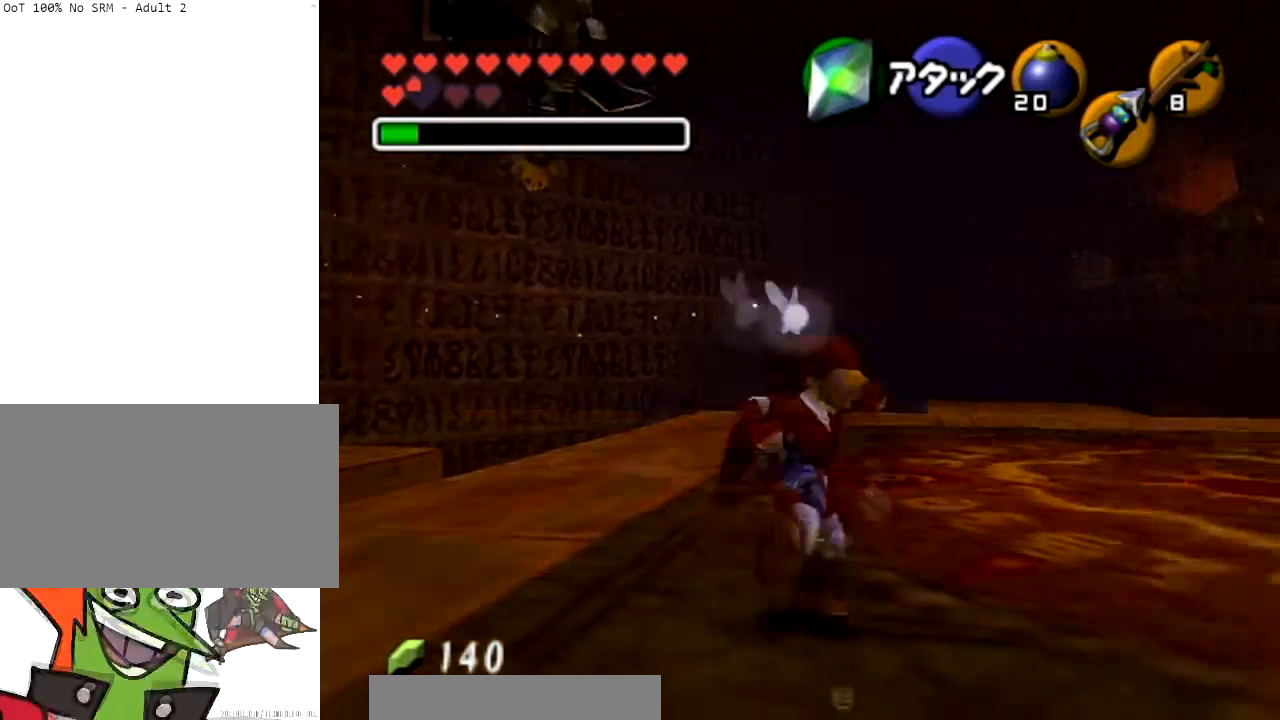
{"buttons": [], "left_stick": "up", "right_stick": "center", "events": []}
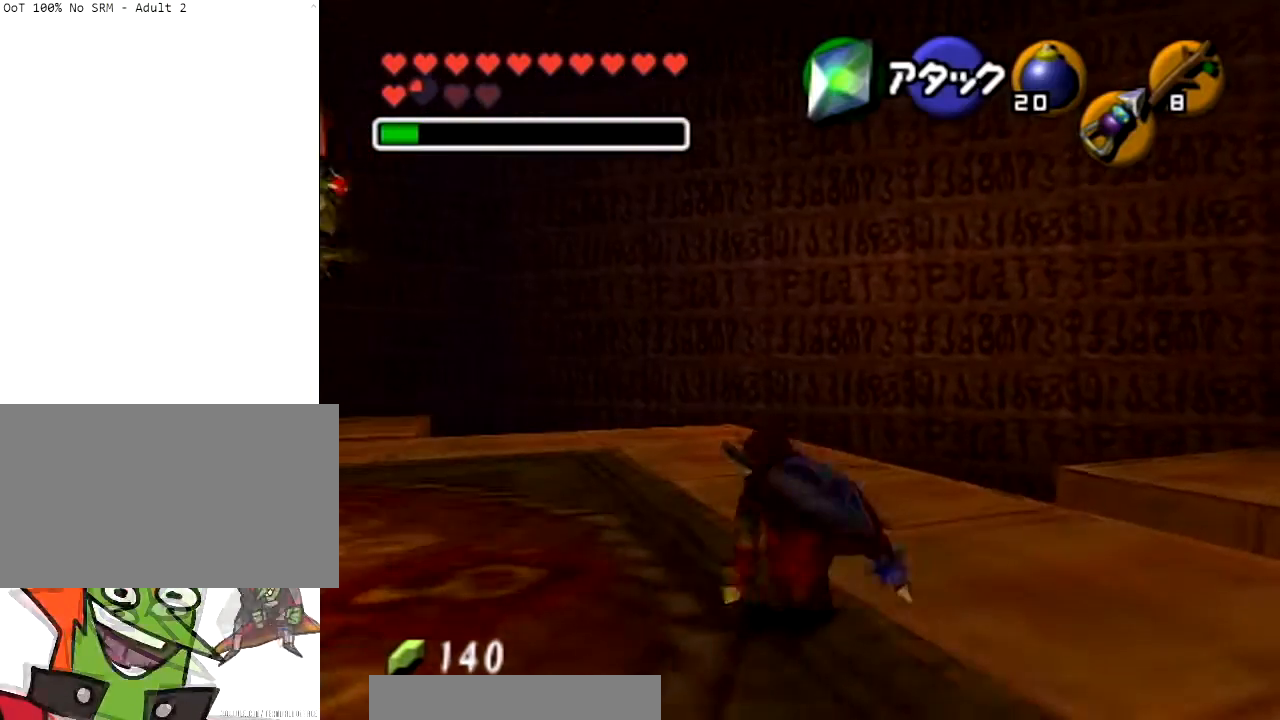
{"buttons": [], "left_stick": "up", "right_stick": "center", "events": []}
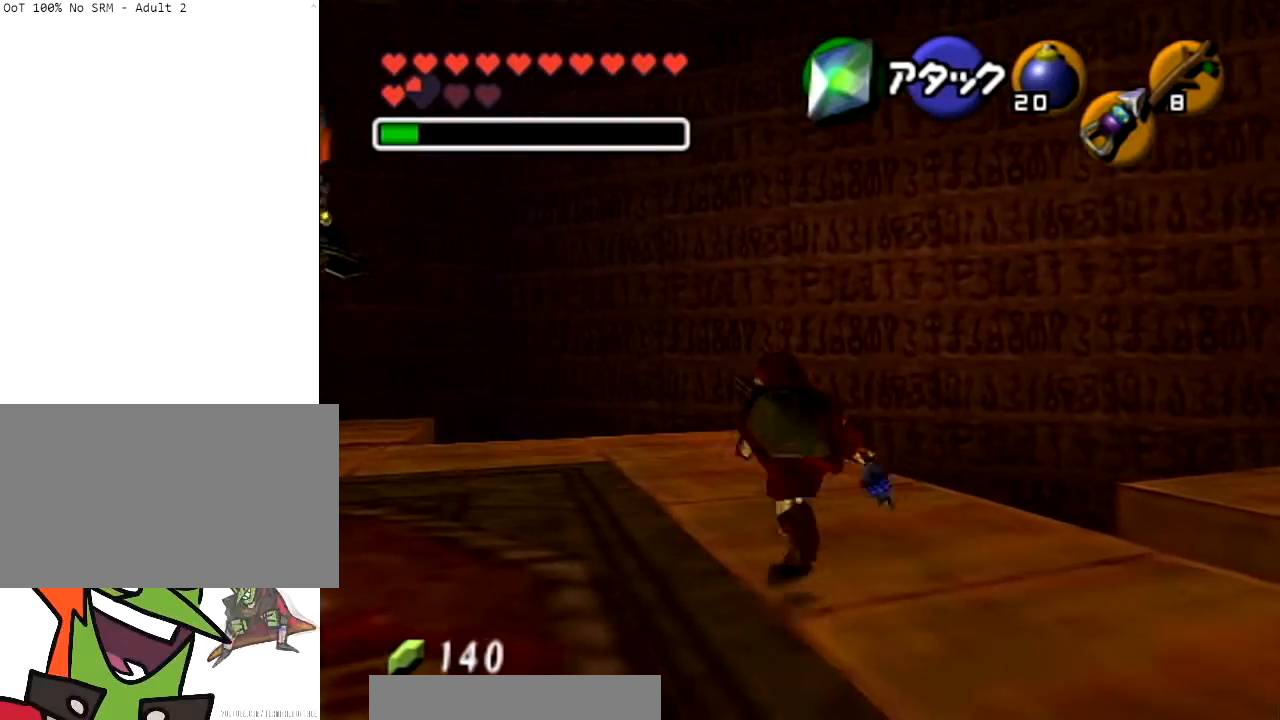
{"buttons": ["A"], "left_stick": "up", "right_stick": "center", "events": [[133, "A", "down"]]}
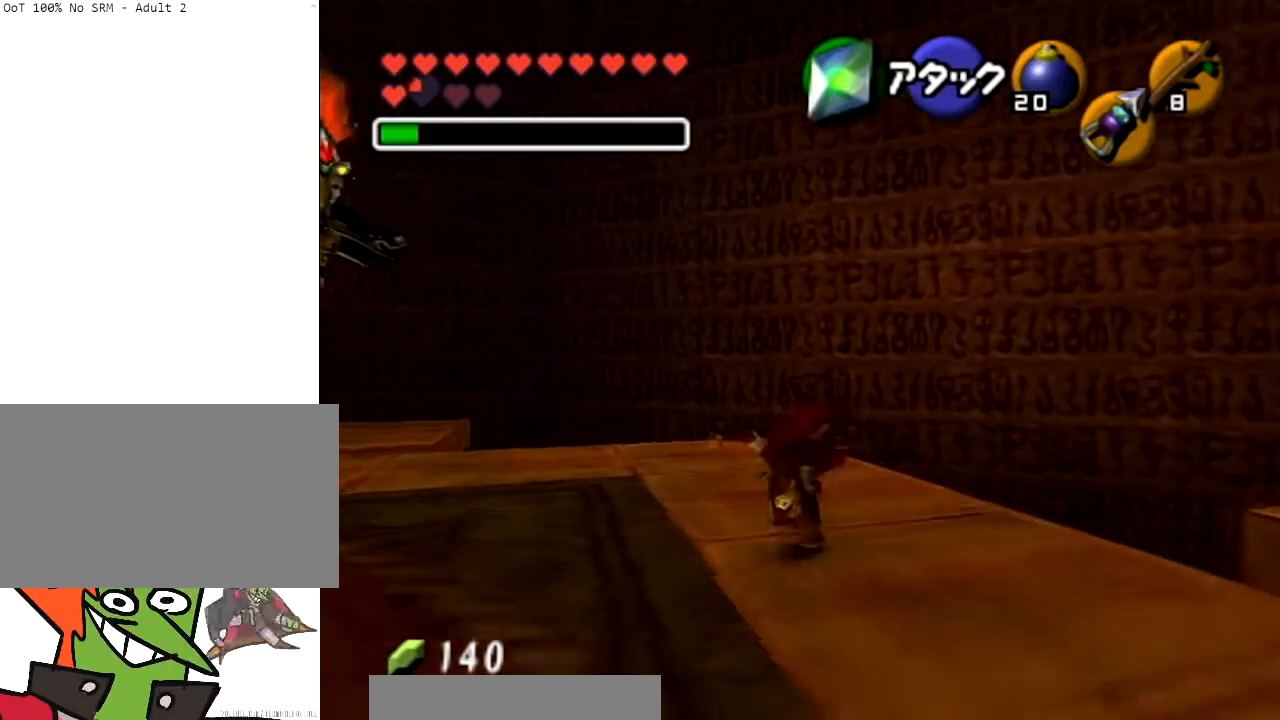
{"buttons": [], "left_stick": "up", "right_stick": "center", "events": [[200, "A", "up"], [234, "left_stick", "up-left"], [434, "left_stick", "up"]]}
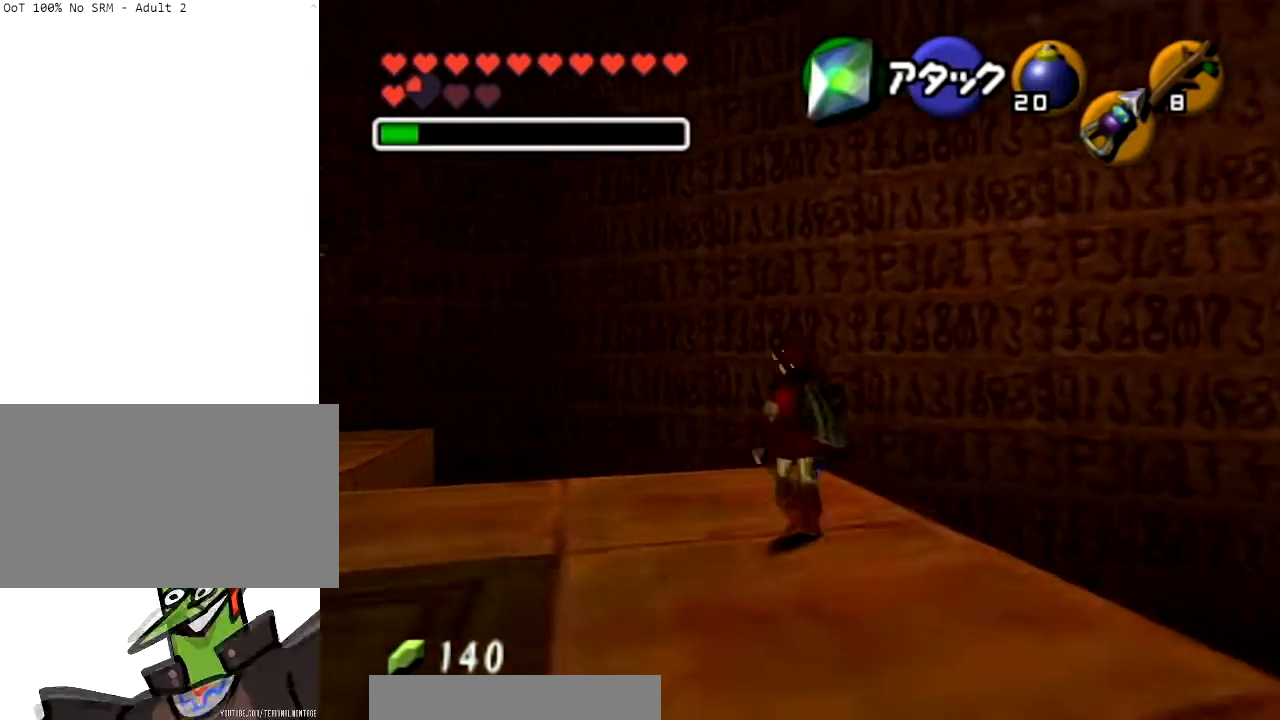
{"buttons": ["Z"], "left_stick": "center", "right_stick": "center", "events": [[267, "left_stick", "down-left"], [434, "Z", "down"], [434, "left_stick", "center"]]}
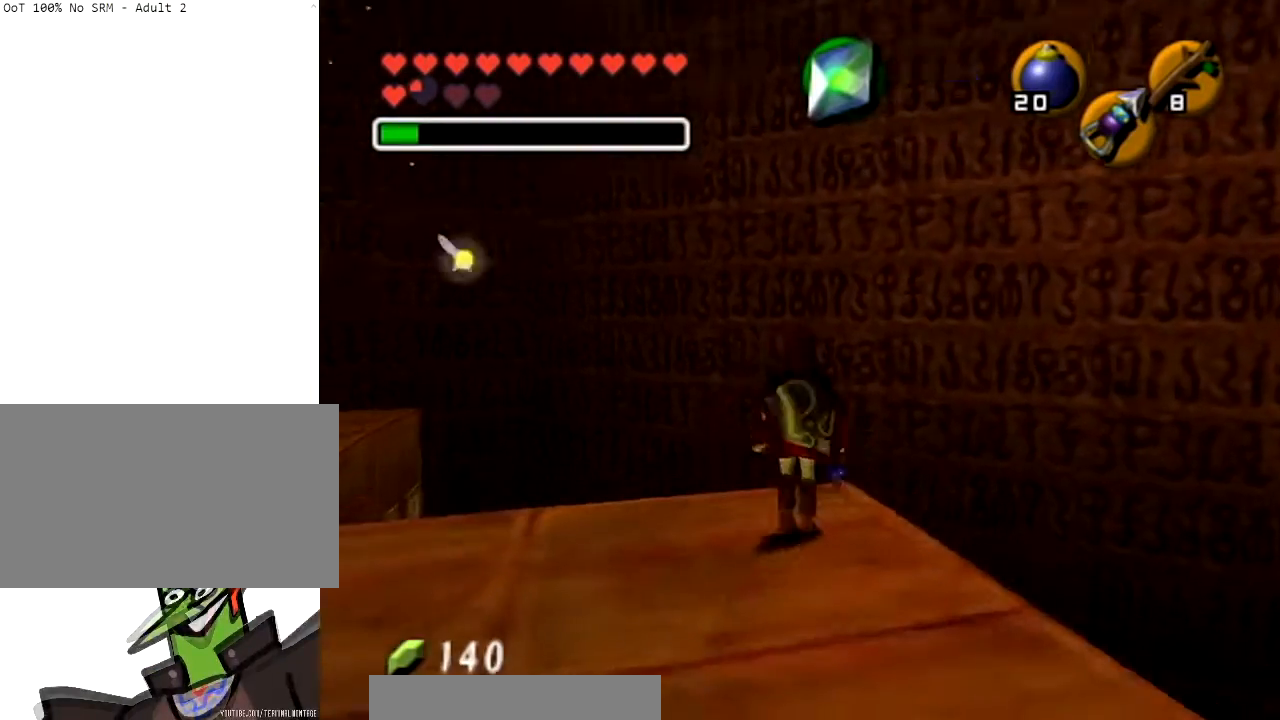
{"buttons": [], "left_stick": "center", "right_stick": "center", "events": [[100, "Z", "up"]]}
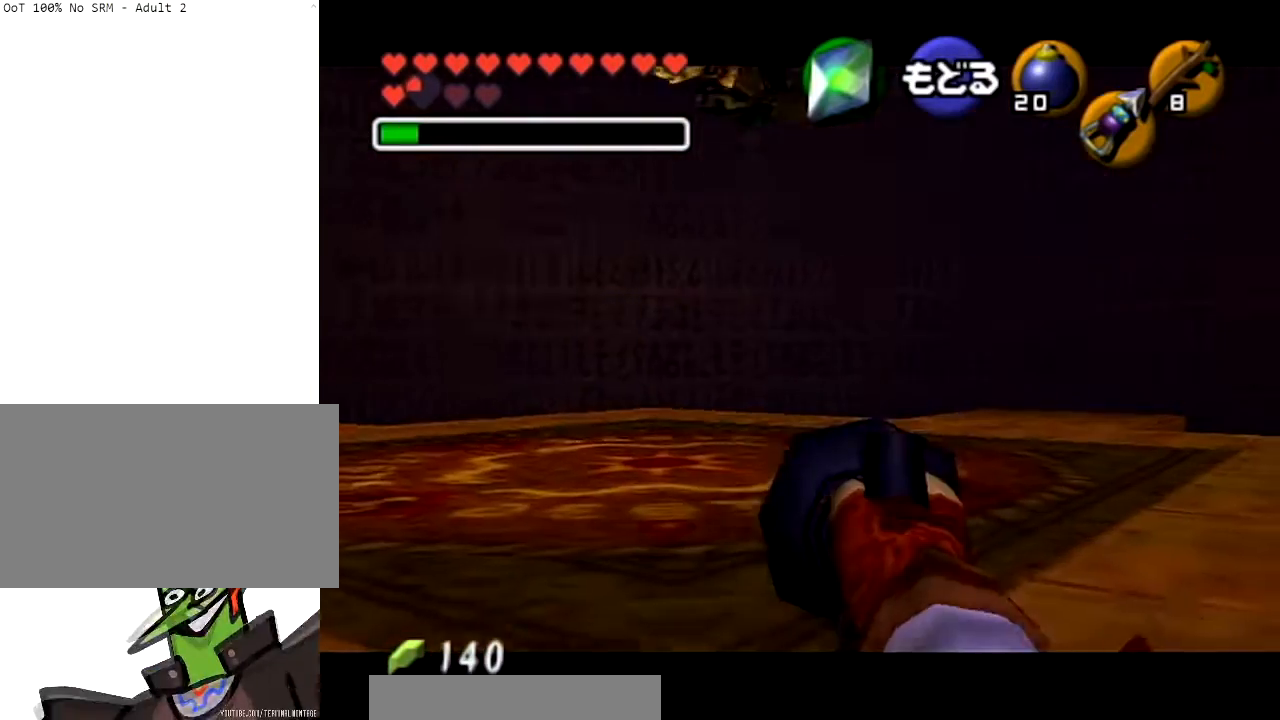
{"buttons": ["A"], "left_stick": "up-left", "right_stick": "center", "events": [[167, "left_stick", "down-left"], [400, "A", "down"], [467, "left_stick", "up-left"]]}
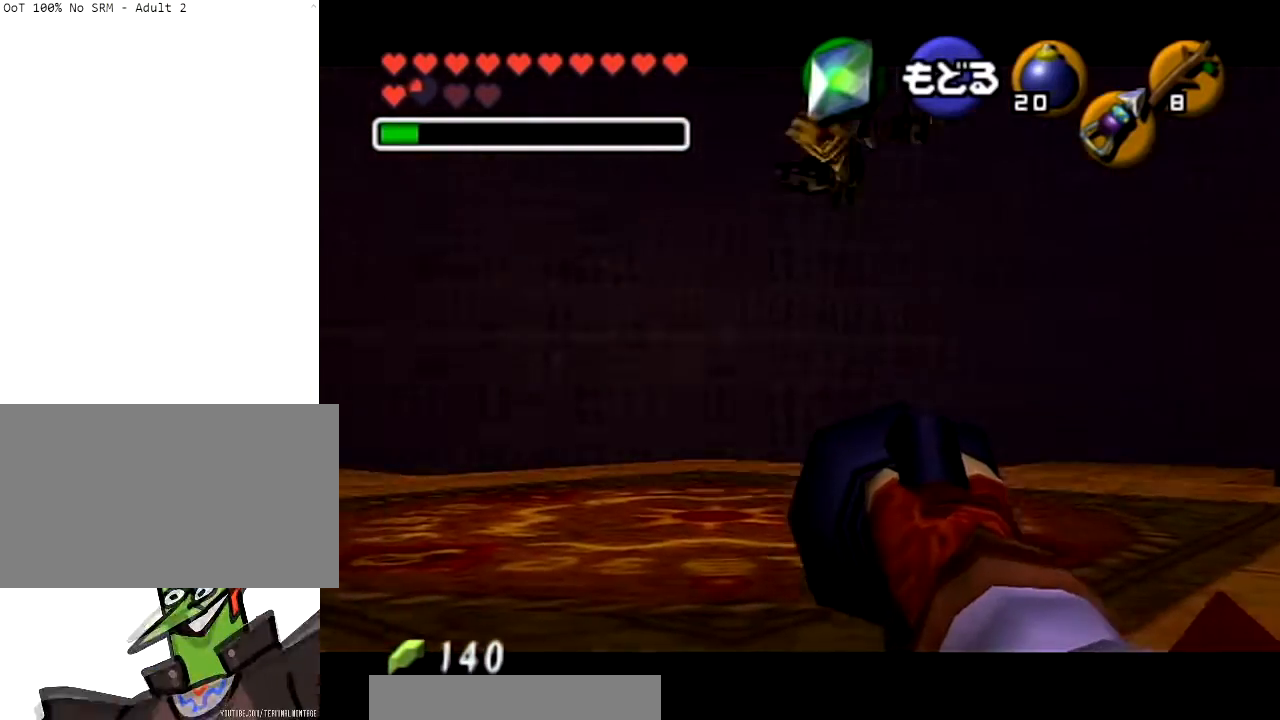
{"buttons": ["A"], "left_stick": "up-left", "right_stick": "center", "events": [[67, "A", "up"], [267, "A", "down"], [401, "A", "up"], [467, "A", "down"]]}
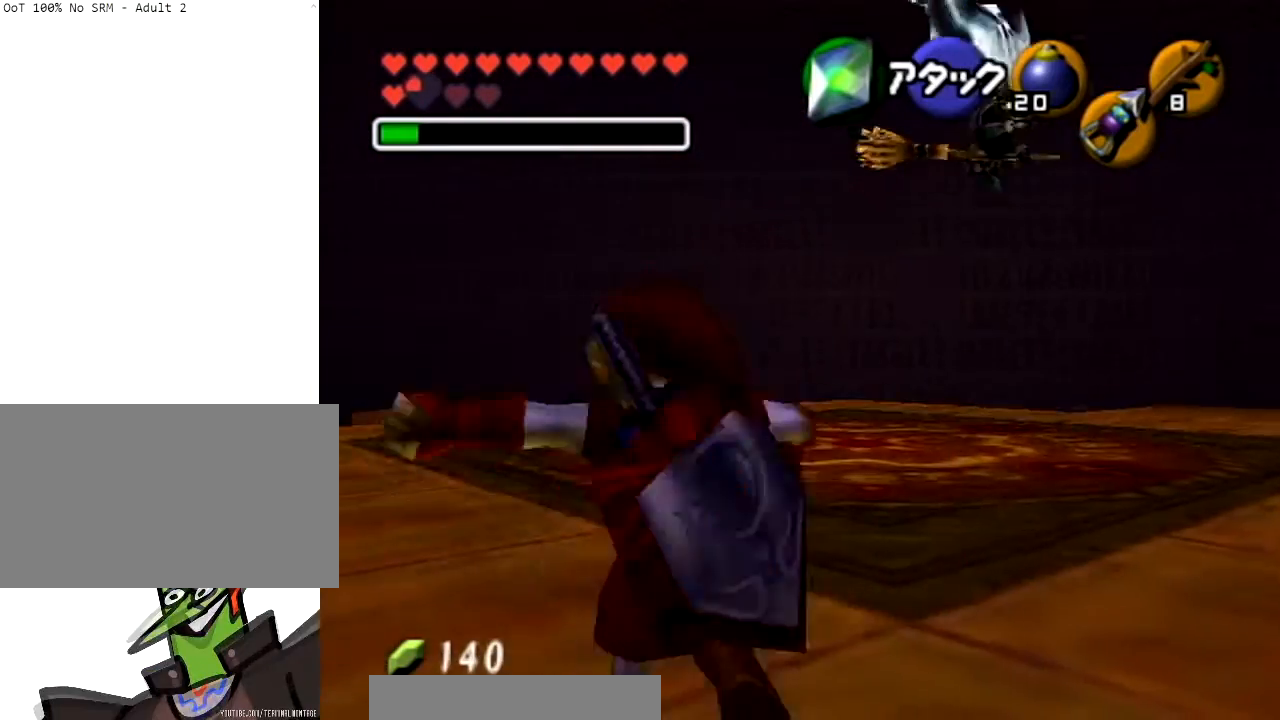
{"buttons": [], "left_stick": "up", "right_stick": "center", "events": [[66, "A", "up"], [133, "A", "down"], [267, "A", "up"], [267, "left_stick", "up"]]}
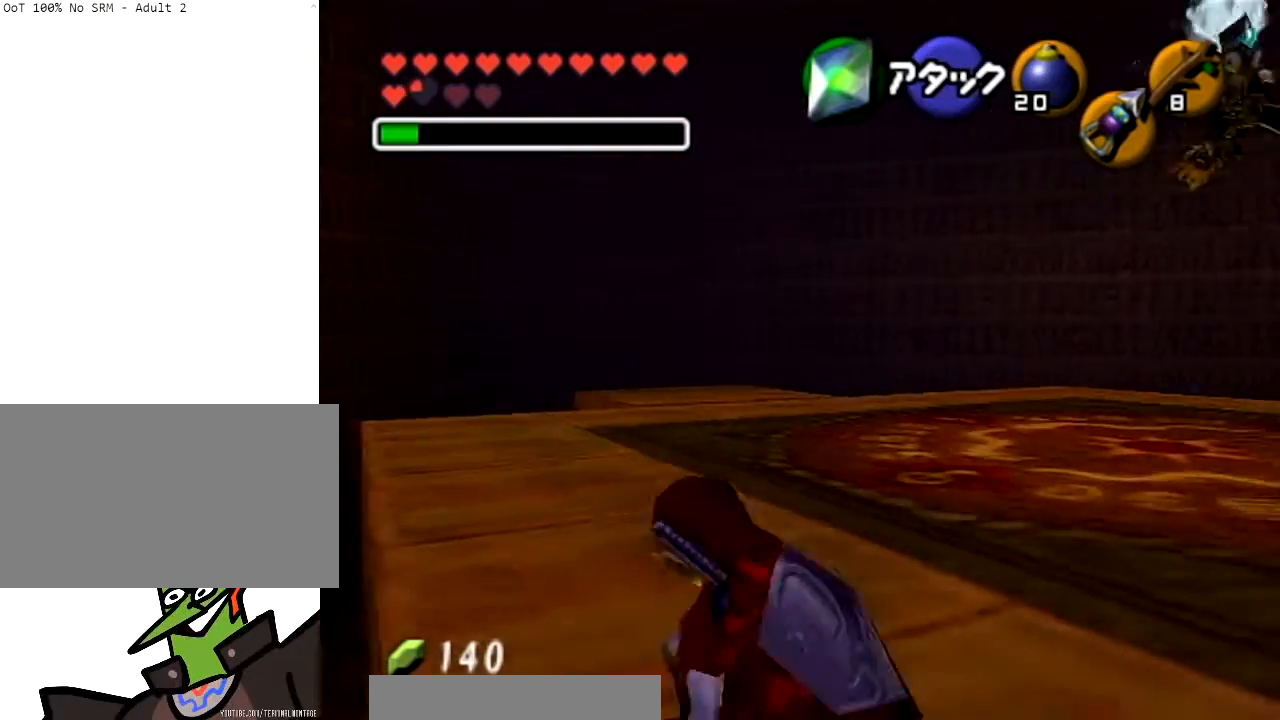
{"buttons": [], "left_stick": "up-left", "right_stick": "center", "events": [[34, "A", "down"], [167, "A", "up"], [234, "A", "down"], [367, "left_stick", "up-left"], [501, "A", "up"]]}
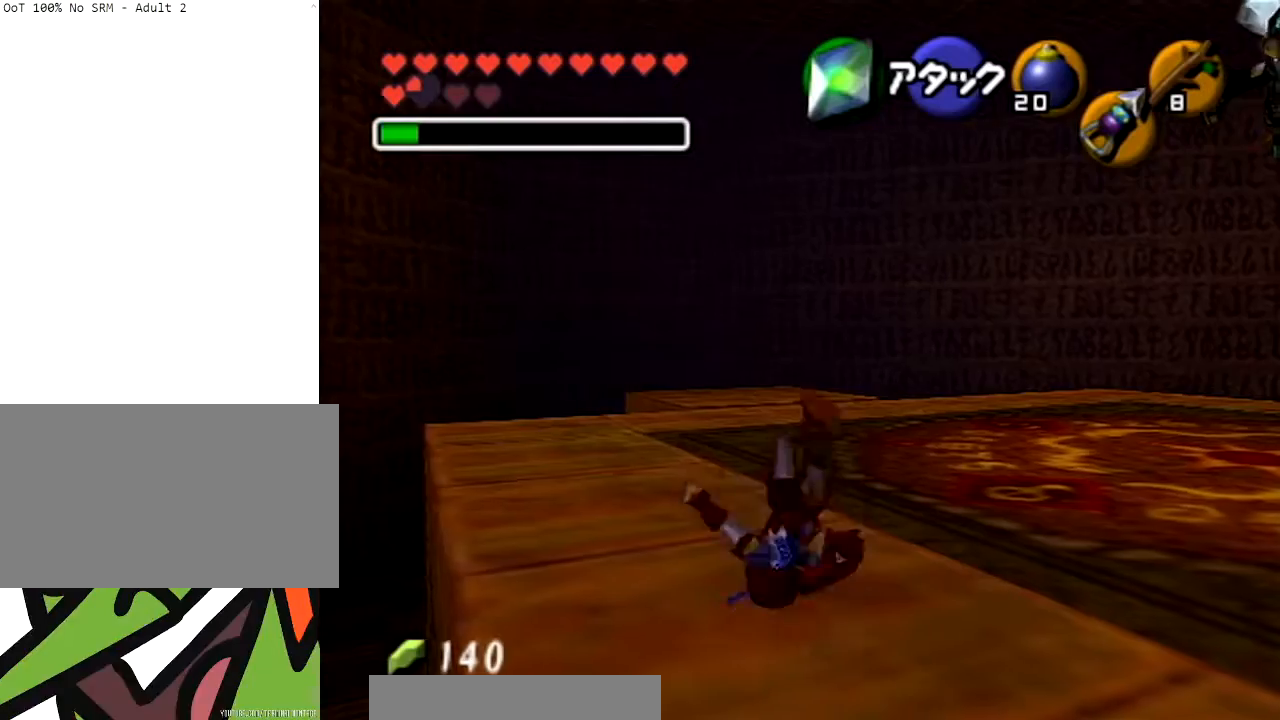
{"buttons": ["A"], "left_stick": "up-left", "right_stick": "center", "events": [[267, "A", "down"], [434, "A", "up"], [500, "A", "down"]]}
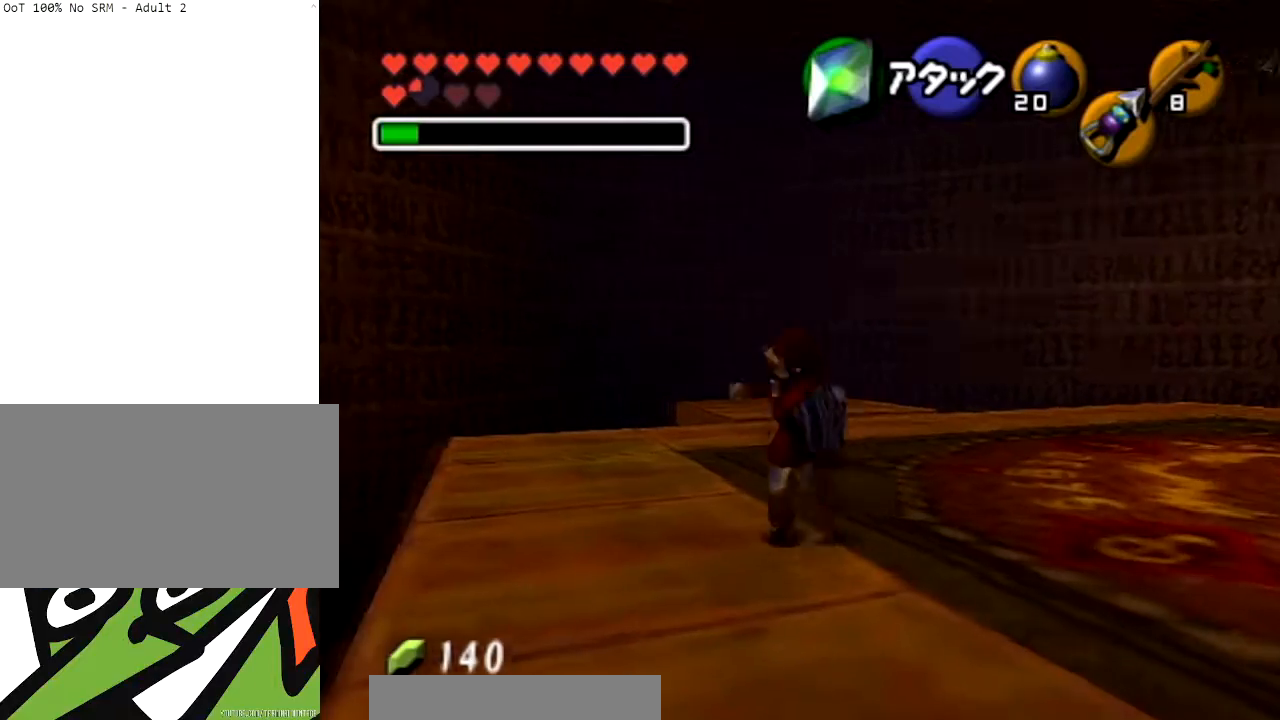
{"buttons": [], "left_stick": "up", "right_stick": "center", "events": [[100, "A", "up"], [167, "A", "down"], [200, "left_stick", "up"], [334, "A", "up"]]}
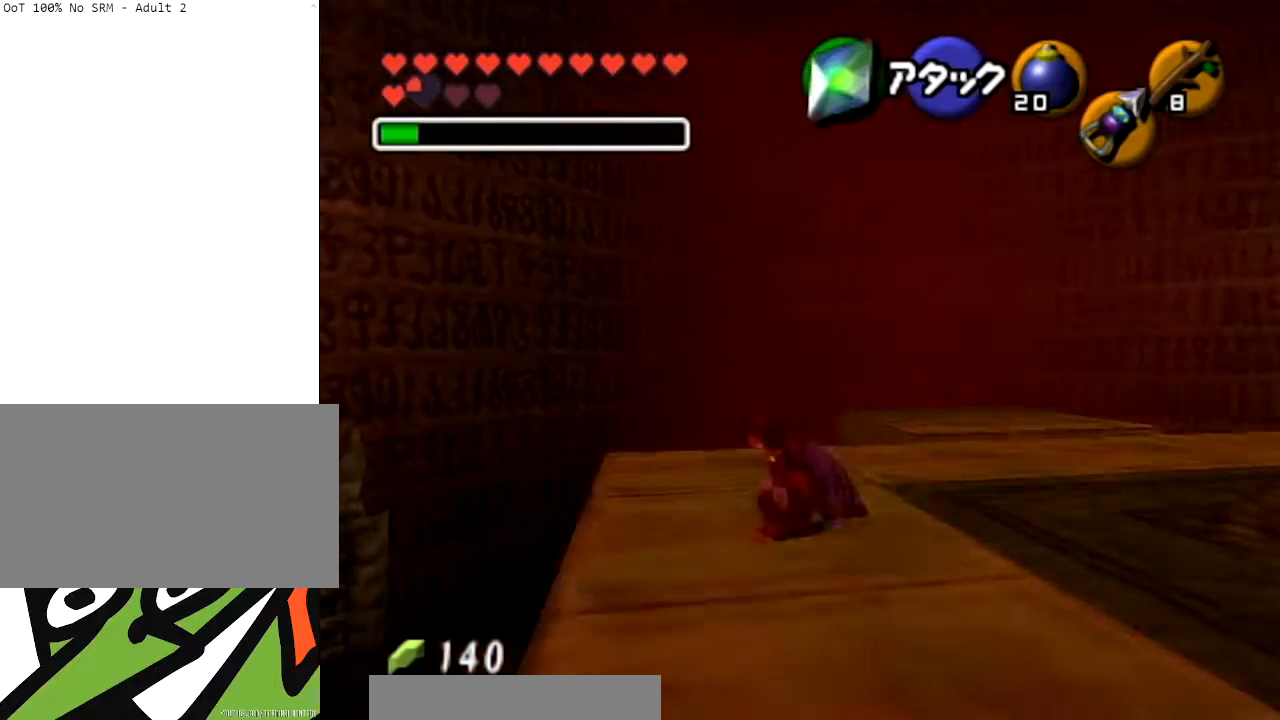
{"buttons": [], "left_stick": "down-right", "right_stick": "center", "events": [[400, "left_stick", "down-right"]]}
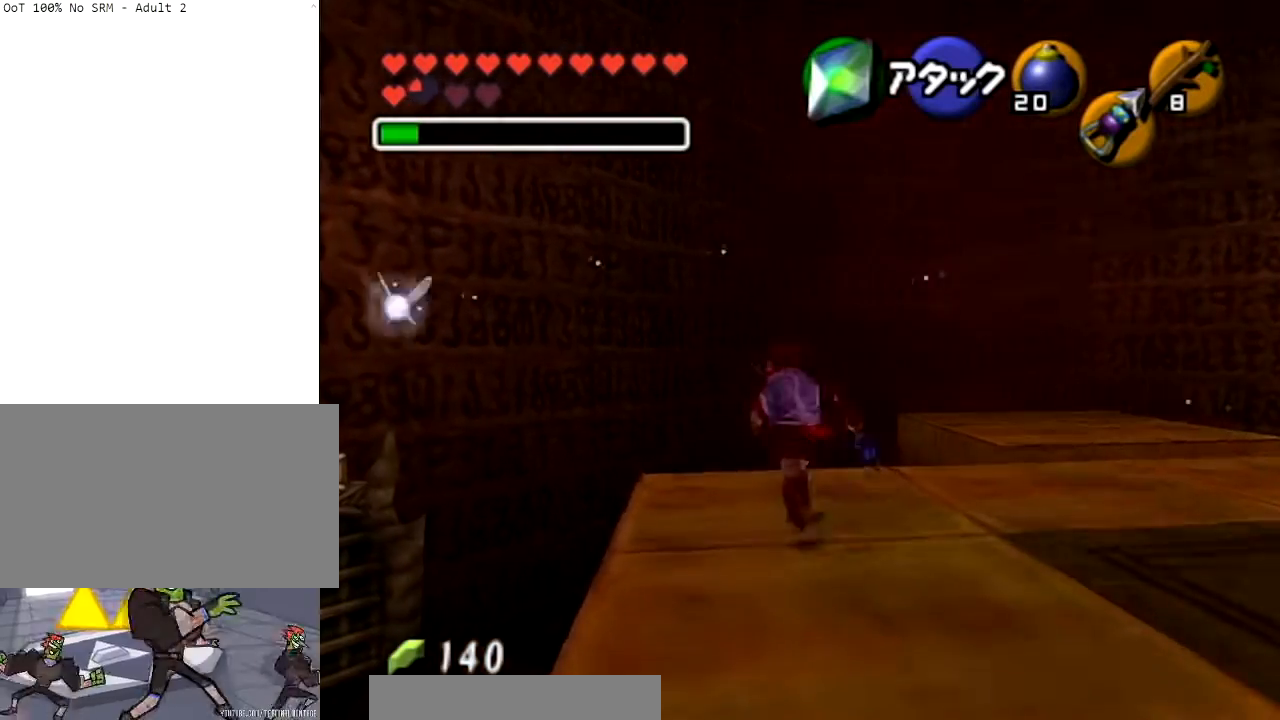
{"buttons": [], "left_stick": "center", "right_stick": "center", "events": [[34, "Z", "down"], [67, "left_stick", "center"], [200, "Z", "up"]]}
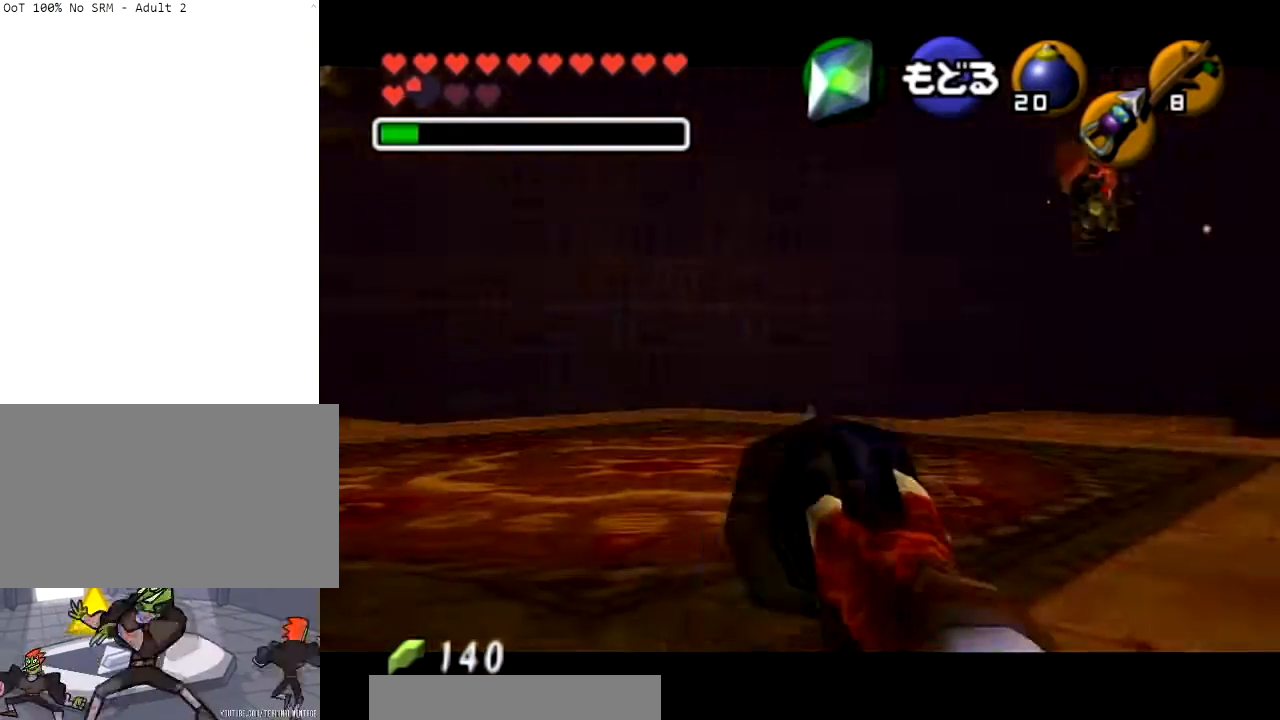
{"buttons": [], "left_stick": "right", "right_stick": "center", "events": [[100, "left_stick", "down-left"], [467, "left_stick", "right"]]}
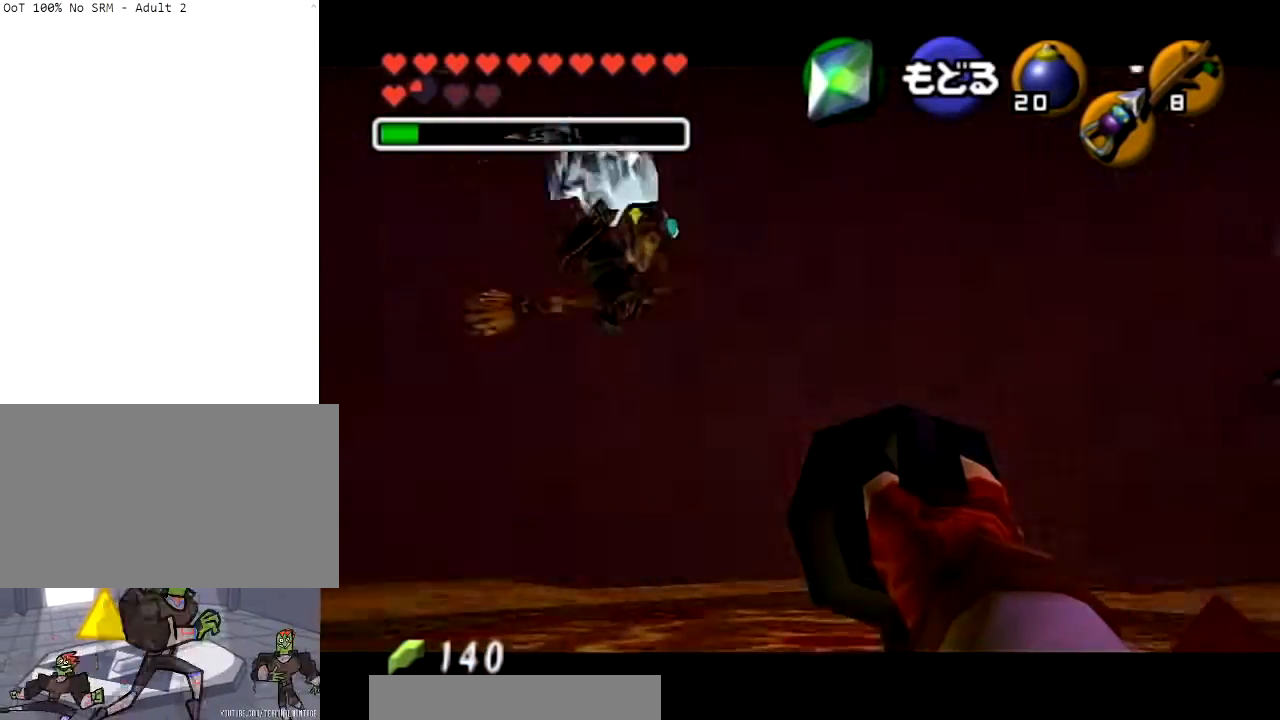
{"buttons": ["R1"], "left_stick": "center", "right_stick": "center", "events": [[134, "left_stick", "center"], [234, "A", "down"], [401, "A", "up"], [501, "R1", "down"]]}
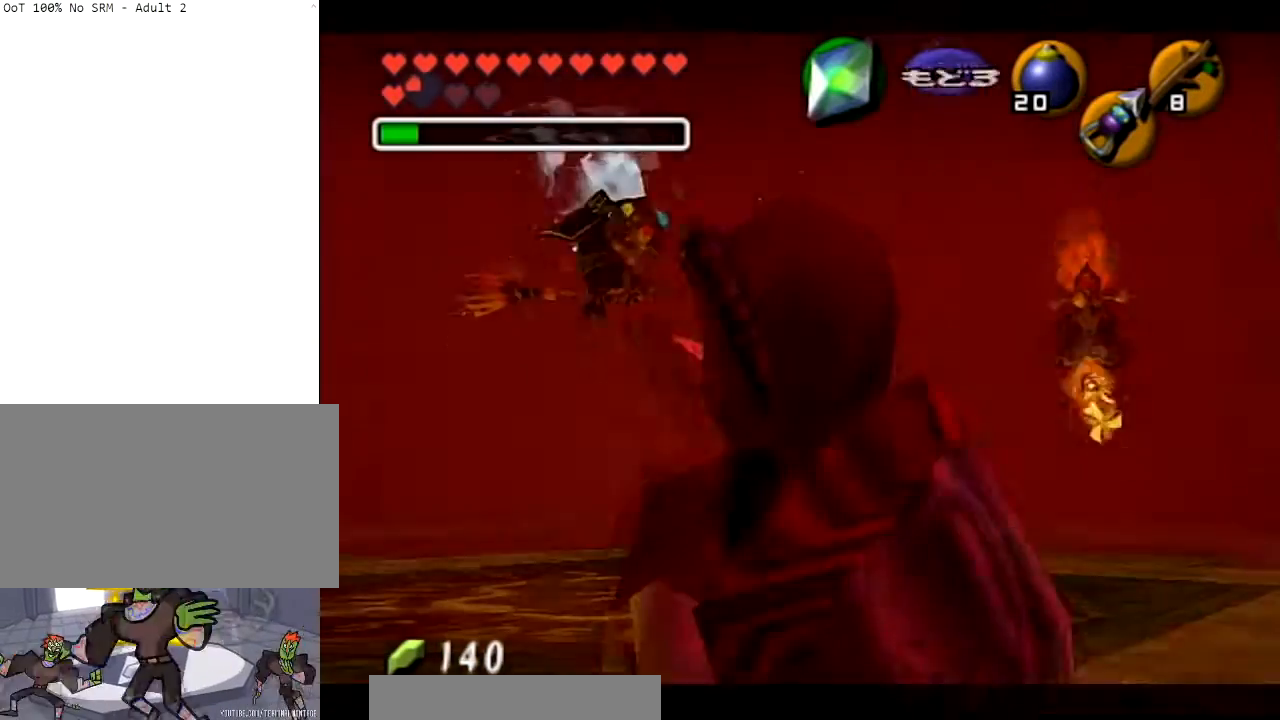
{"buttons": ["R1"], "left_stick": "down-right", "right_stick": "center", "events": [[500, "left_stick", "down-right"]]}
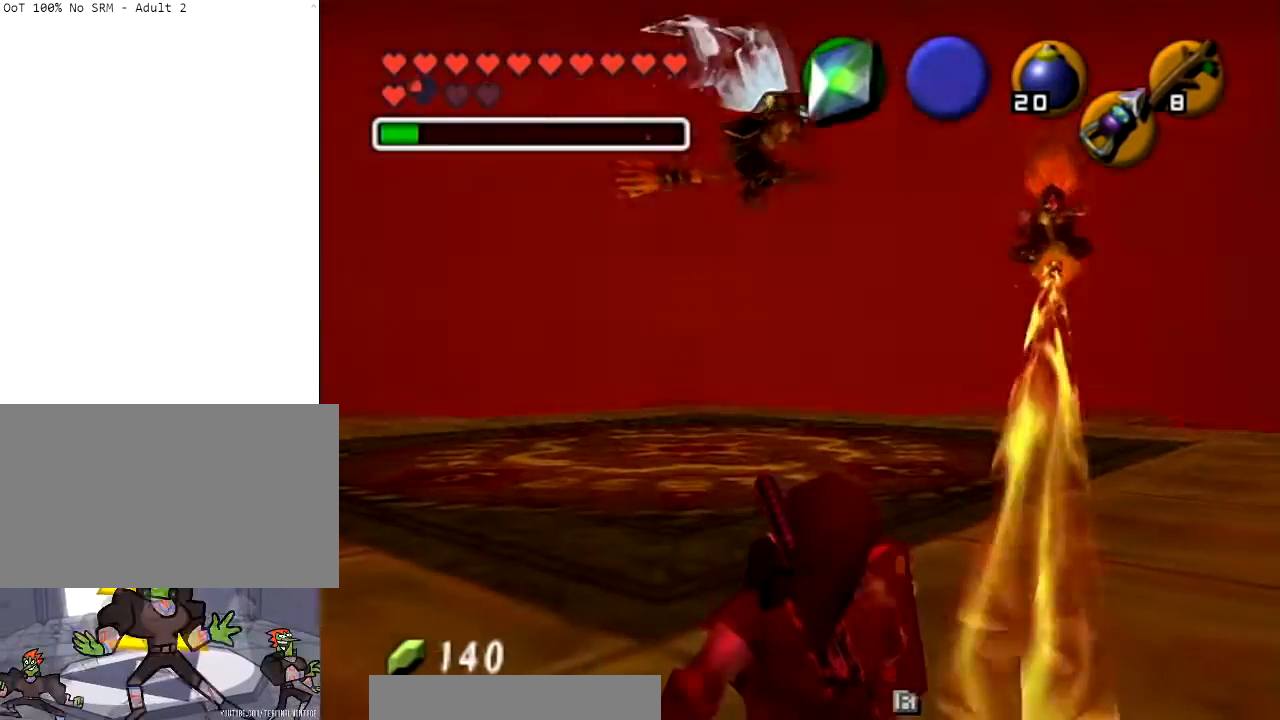
{"buttons": ["R1"], "left_stick": "down-right", "right_stick": "center", "events": [[234, "left_stick", "down"], [401, "left_stick", "down-right"]]}
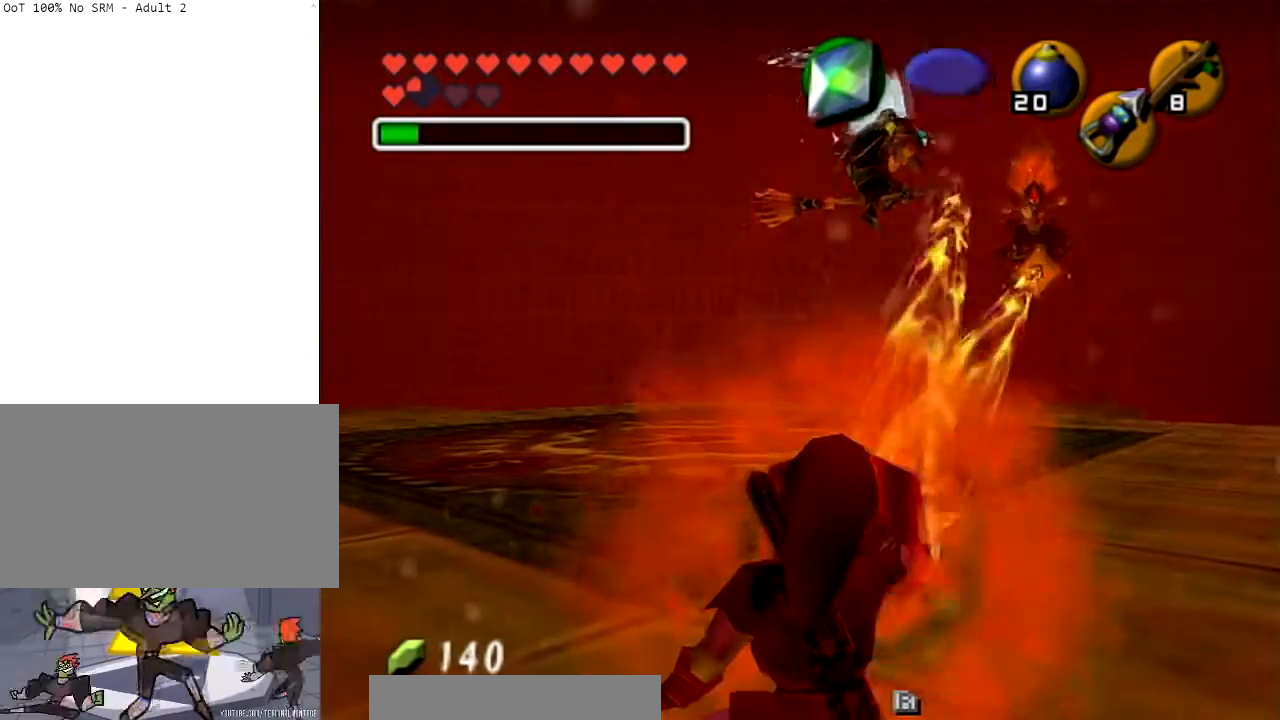
{"buttons": ["R1"], "left_stick": "down", "right_stick": "center", "events": [[500, "left_stick", "down"]]}
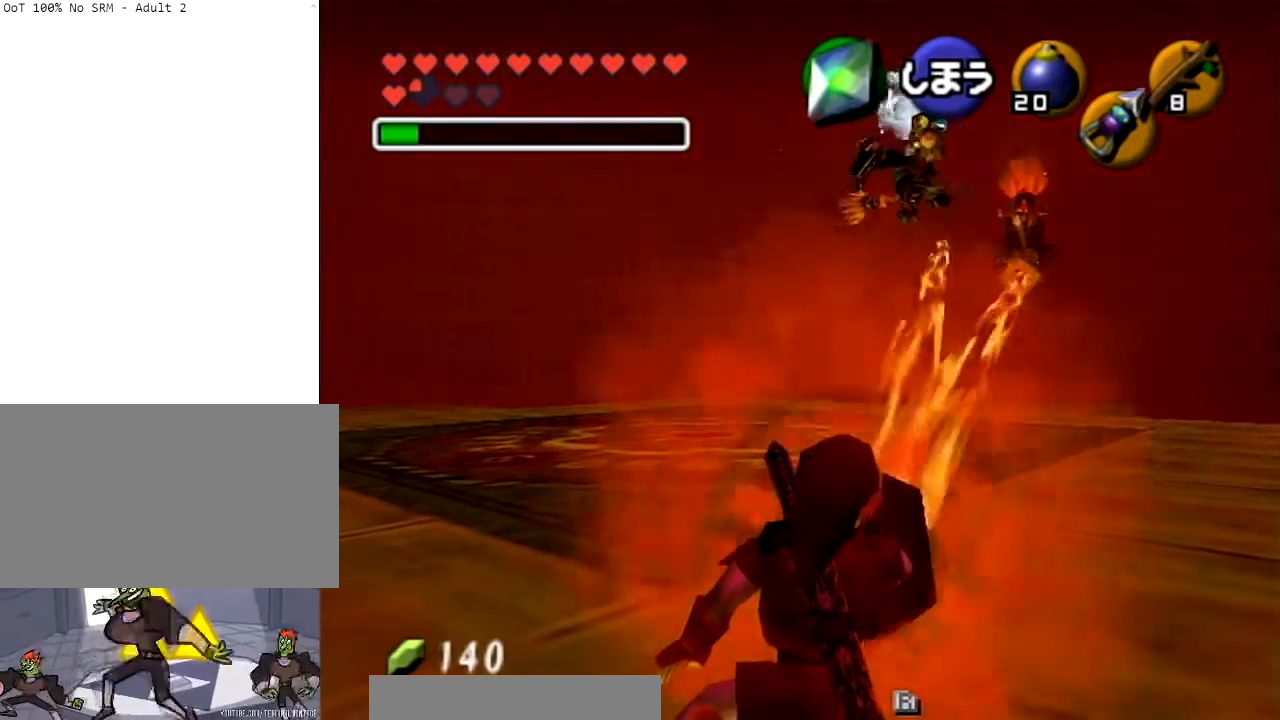
{"buttons": ["R1"], "left_stick": "down", "right_stick": "center", "events": []}
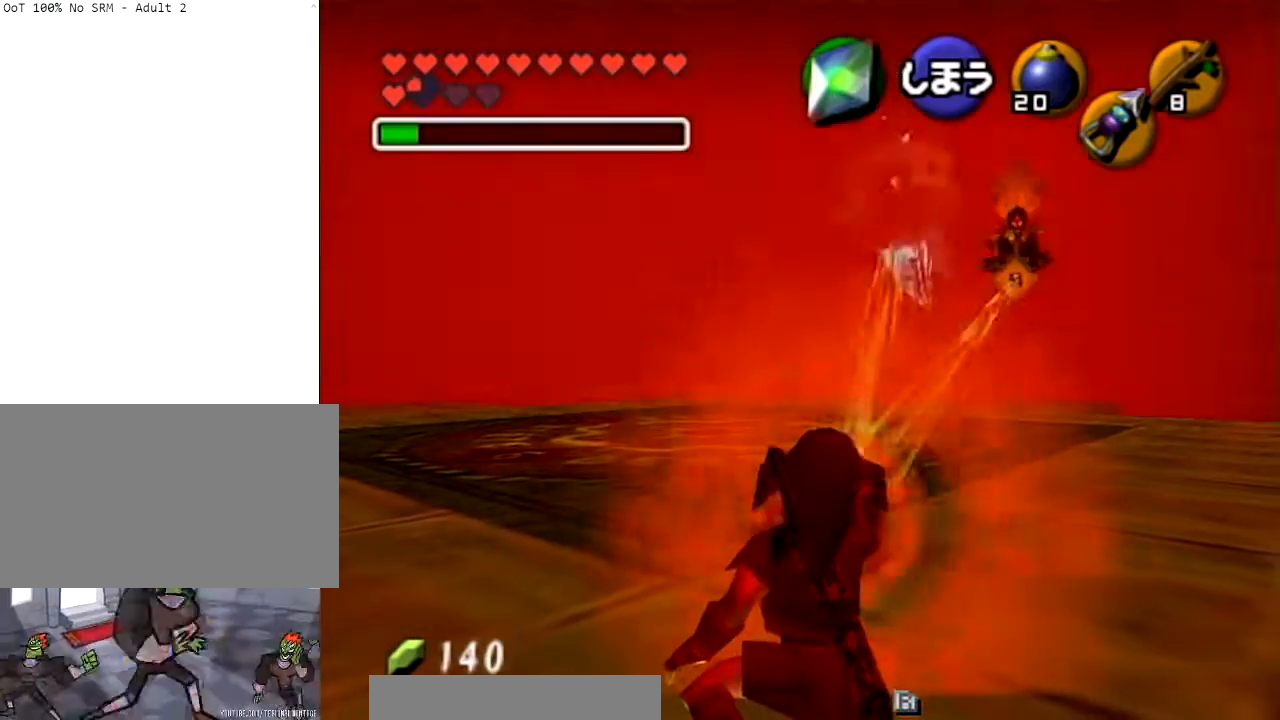
{"buttons": ["R1"], "left_stick": "center", "right_stick": "center", "events": [[267, "left_stick", "down-right"], [500, "left_stick", "center"]]}